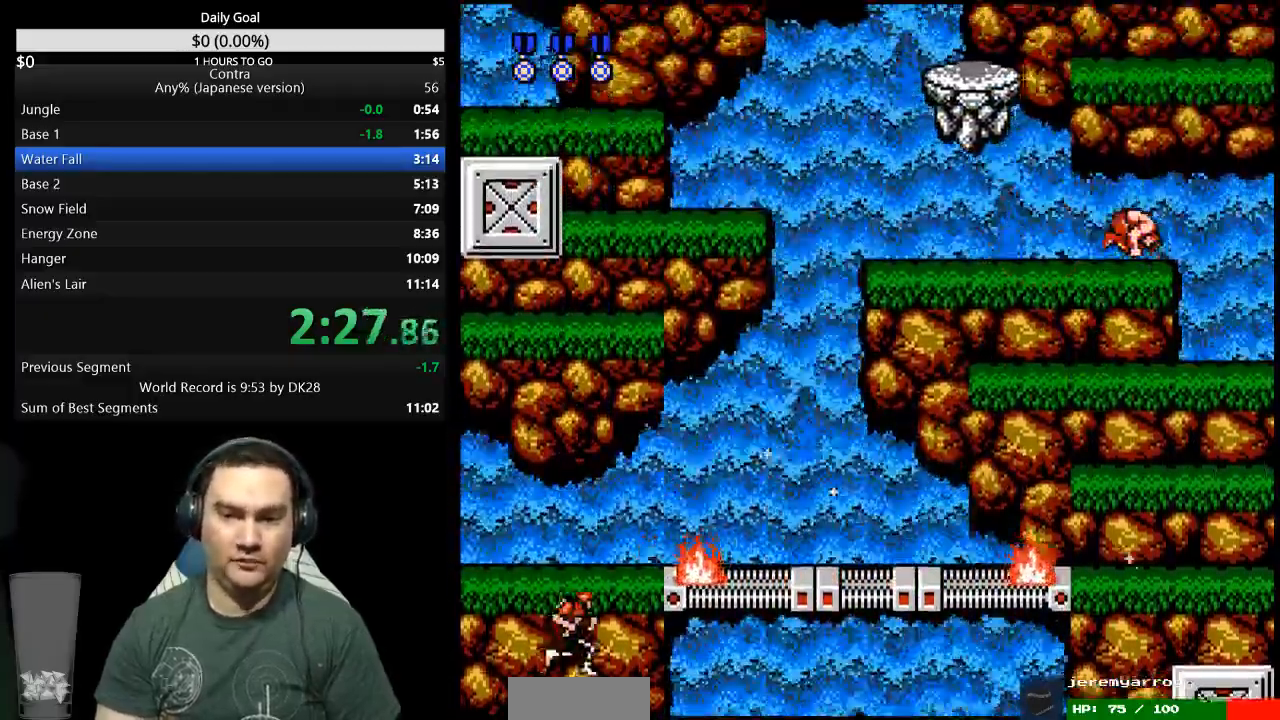
Gameplay with a controller (Nintendo layout); each line is a JSON object with the inputs held at the frame after it. "events" lists button and stick changes between this image and that frame as [ms after this image, input, new state], when the widget could be followed in between. Not read: L3 R3 START.
{"buttons": ["A", "DPAD_LEFT"], "events": [[467, "A", "down"]]}
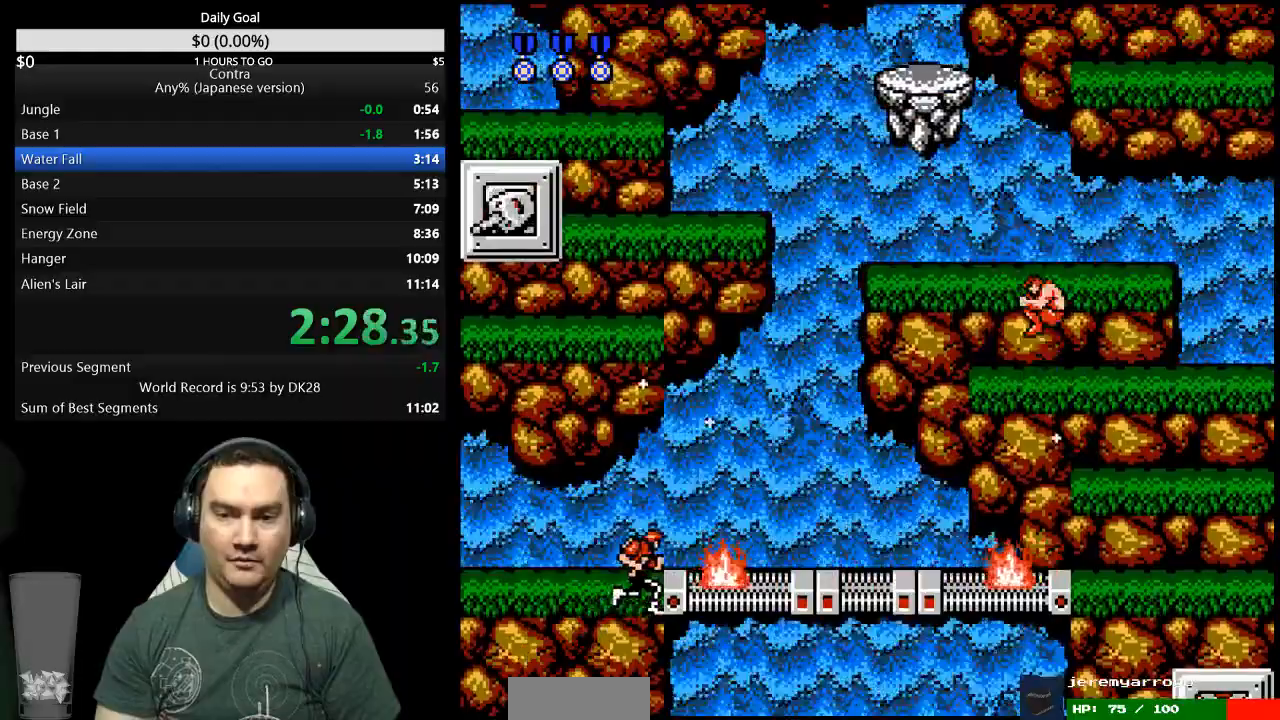
{"buttons": ["B"], "events": [[33, "A", "up"], [133, "DPAD_LEFT", "up"], [367, "B", "down"]]}
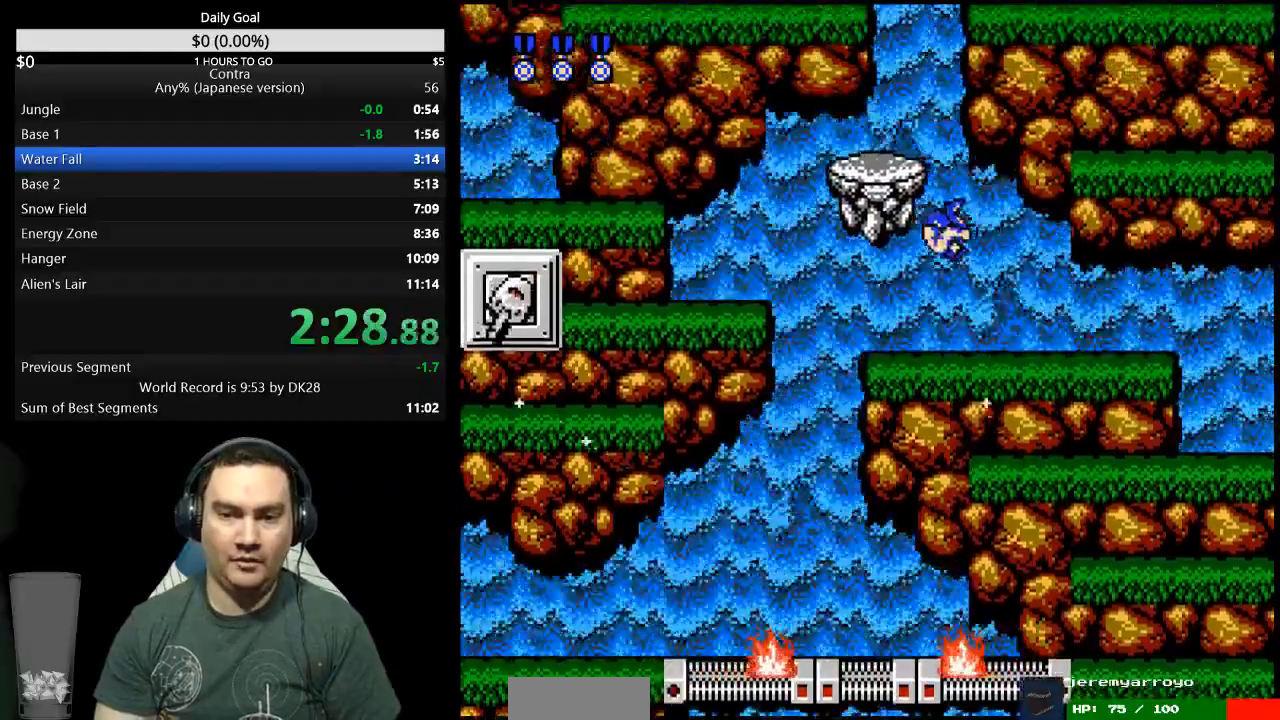
{"buttons": ["DPAD_LEFT"], "events": [[300, "DPAD_LEFT", "down"], [333, "A", "down"], [333, "B", "up"], [433, "A", "up"]]}
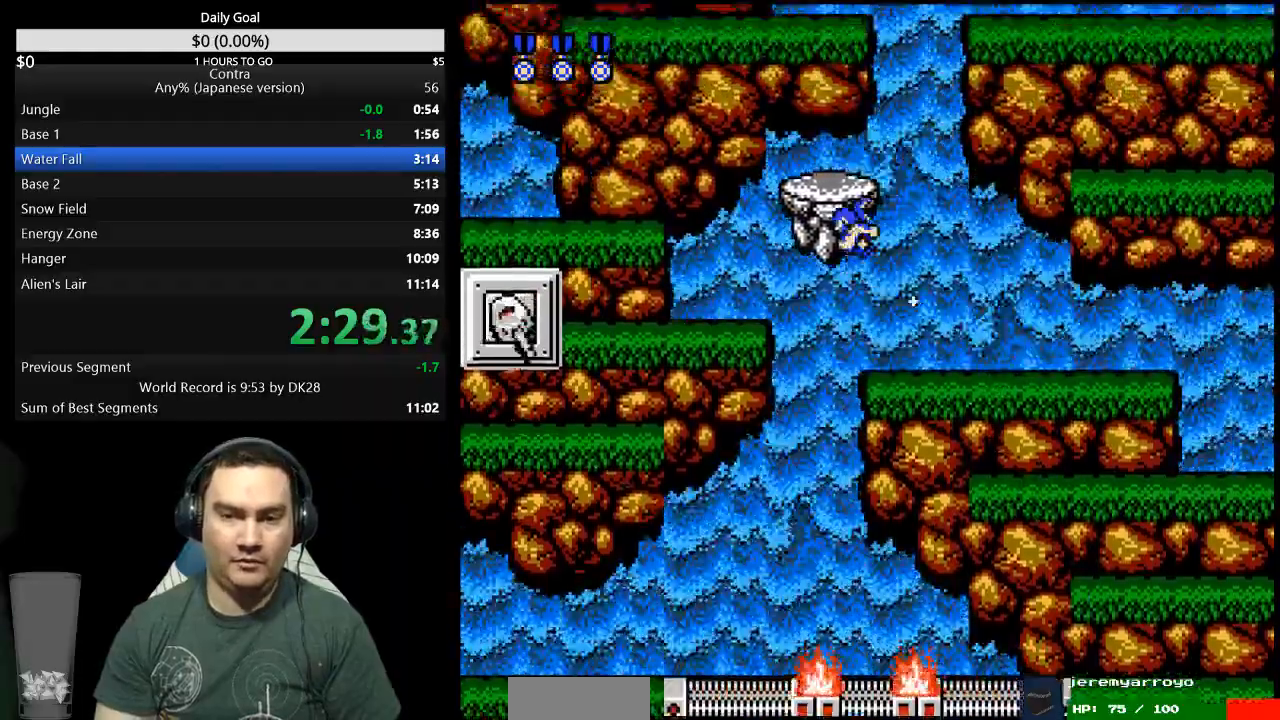
{"buttons": ["DPAD_LEFT"], "events": []}
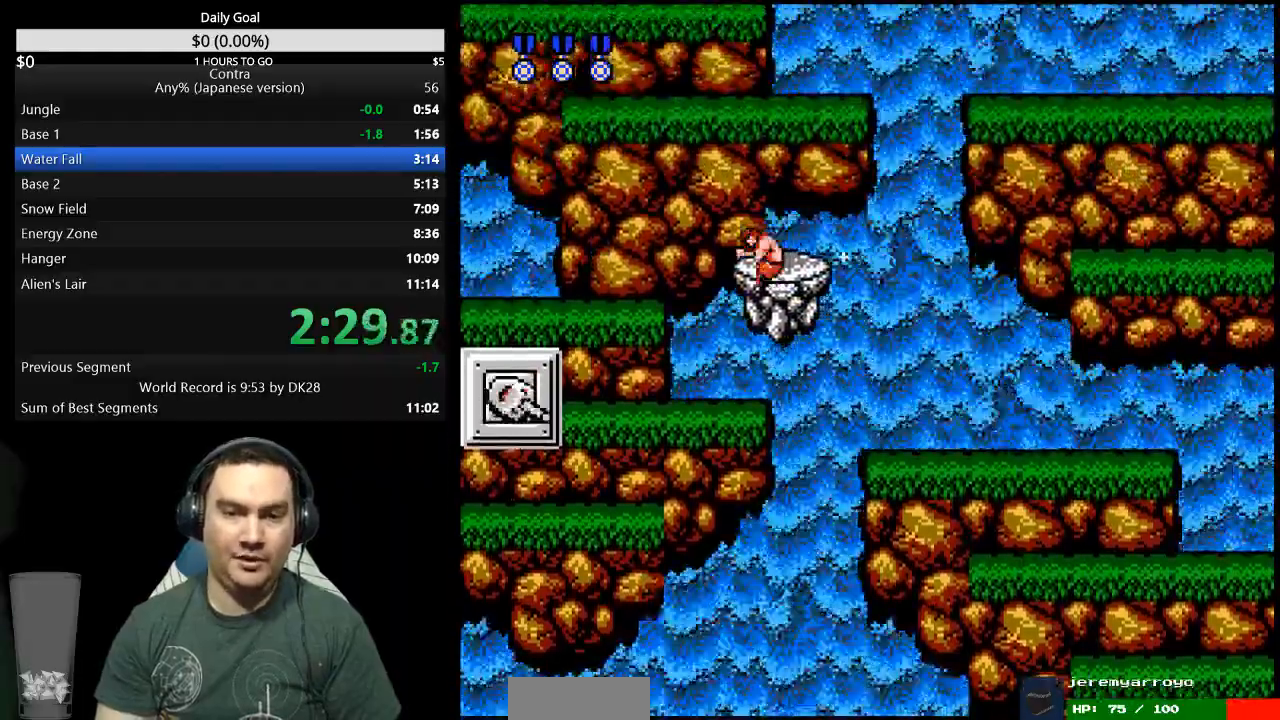
{"buttons": ["A", "DPAD_RIGHT"]}
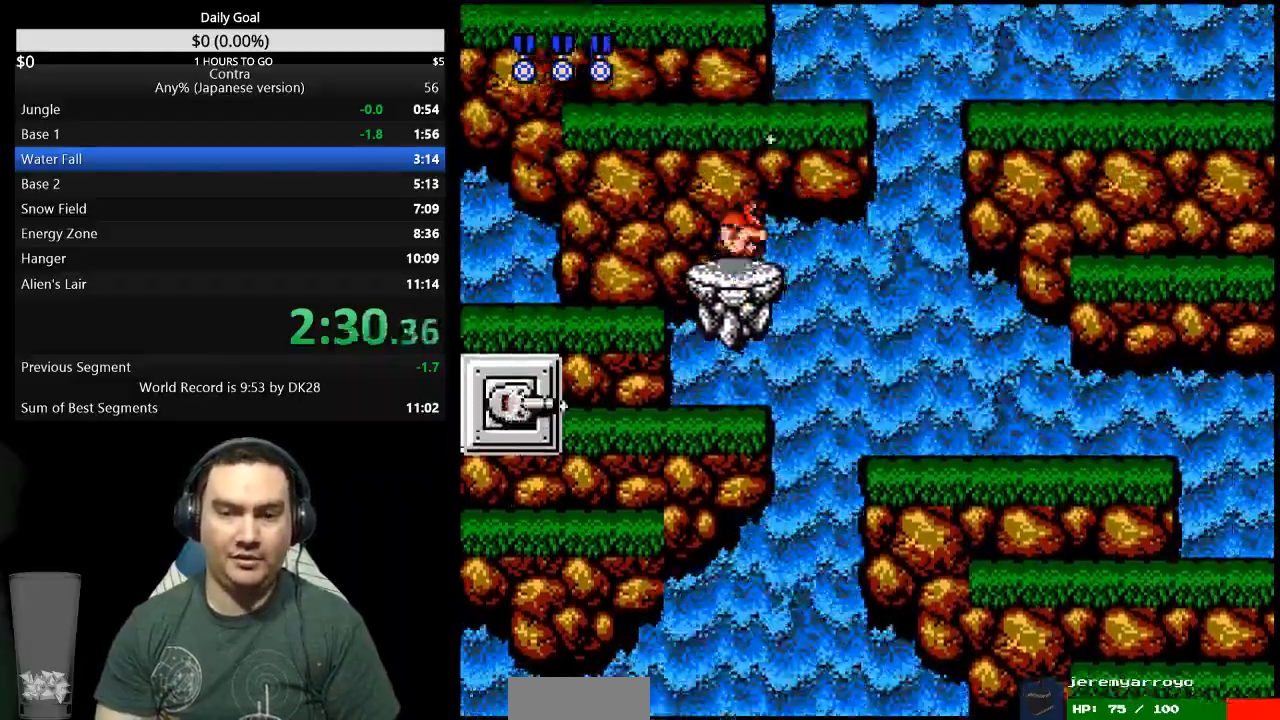
{"buttons": ["DPAD_LEFT"], "events": [[67, "A", "up"], [233, "DPAD_RIGHT", "up"], [300, "DPAD_LEFT", "down"]]}
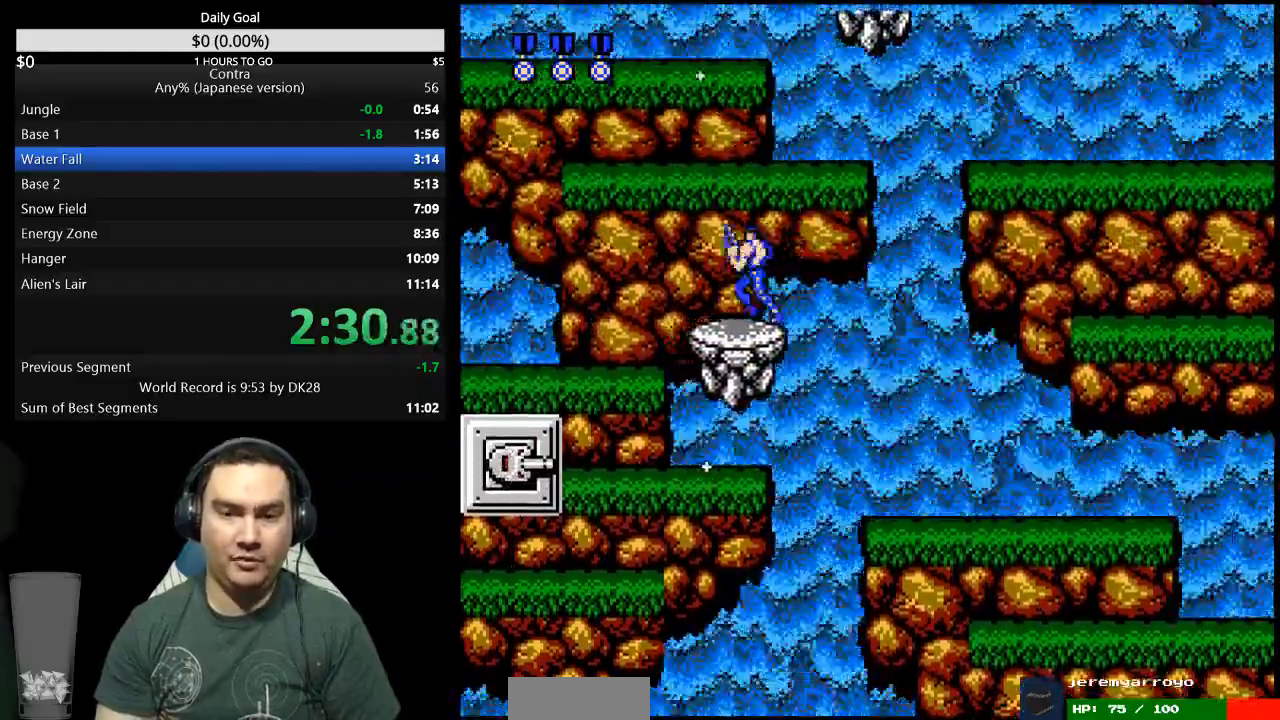
{"buttons": [], "events": [[67, "A", "down"], [233, "A", "up"], [333, "A", "down"], [333, "DPAD_LEFT", "up"], [400, "A", "up"]]}
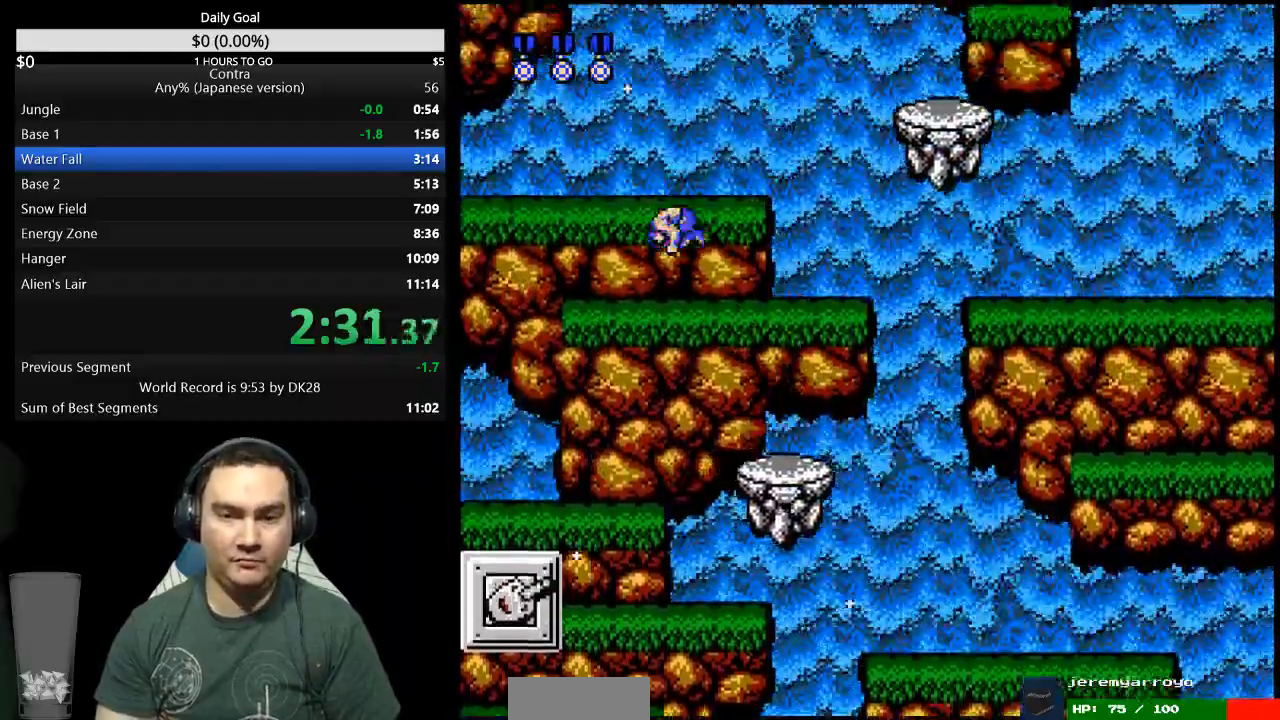
{"buttons": [], "events": [[300, "A", "down"], [400, "A", "up"]]}
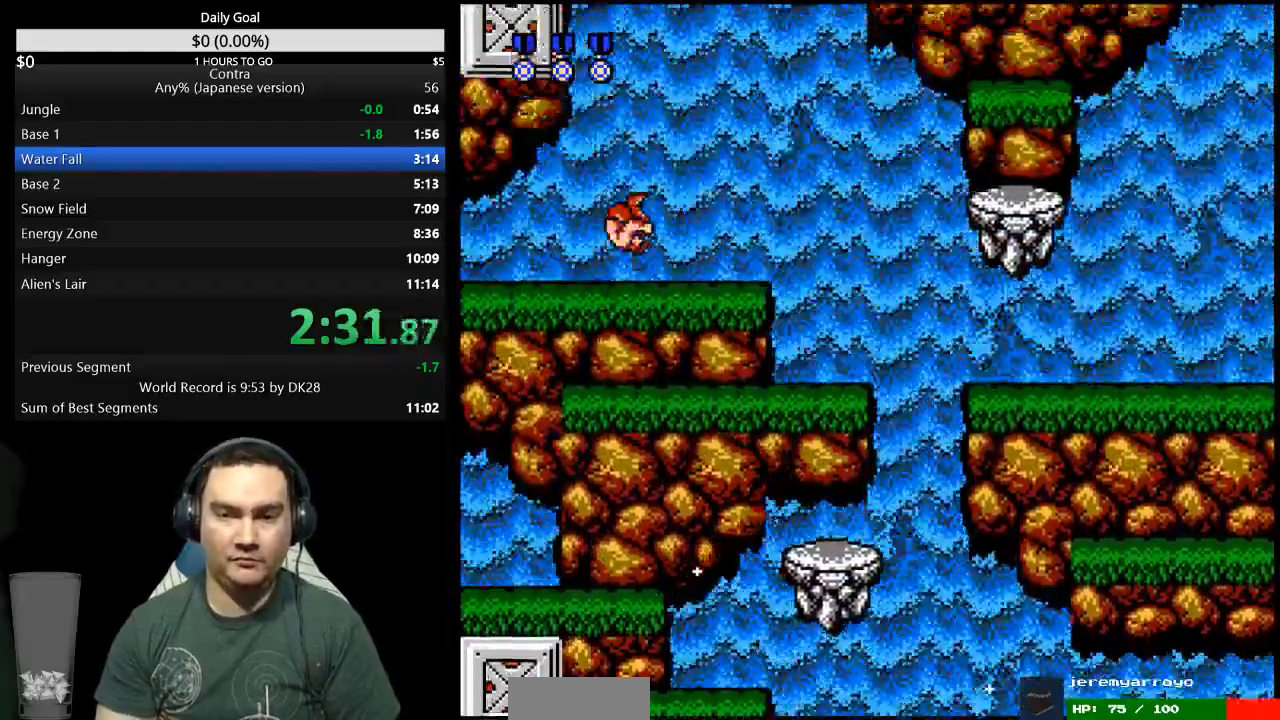
{"buttons": [], "events": [[33, "DPAD_RIGHT", "down"], [233, "DPAD_RIGHT", "up"]]}
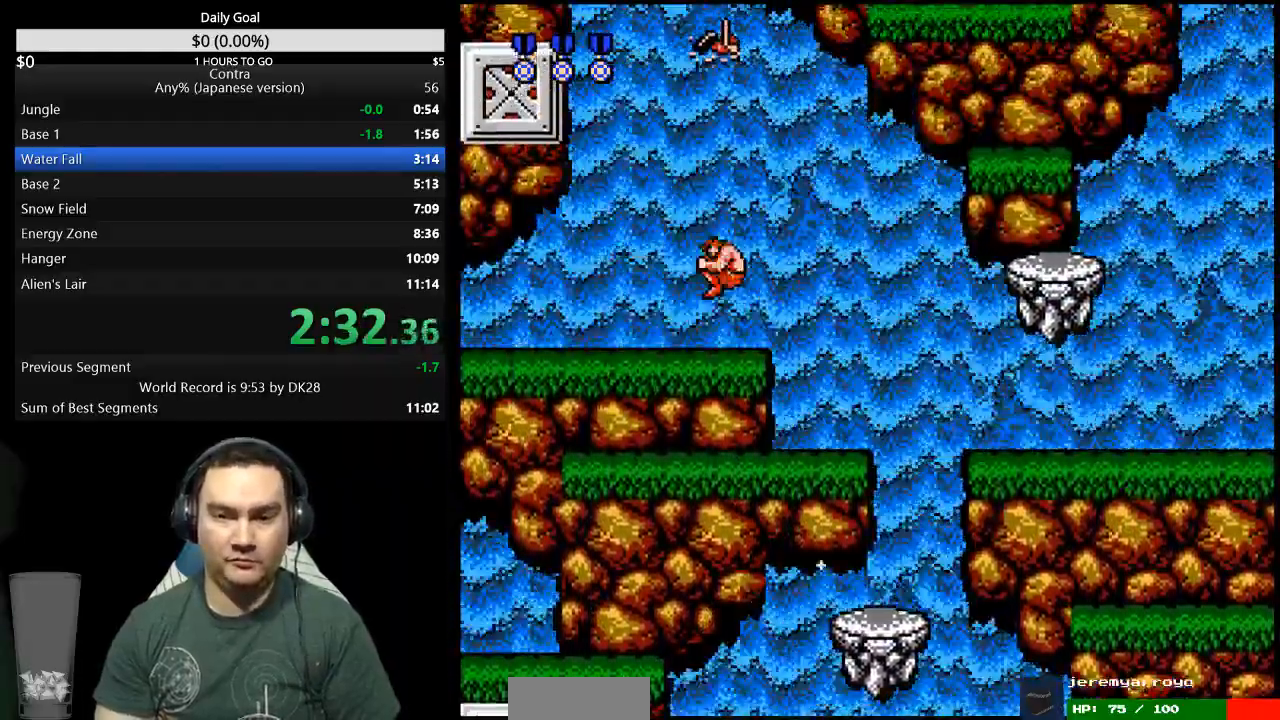
{"buttons": ["DPAD_RIGHT"], "events": [[67, "DPAD_RIGHT", "down"], [167, "A", "down"], [233, "A", "up"]]}
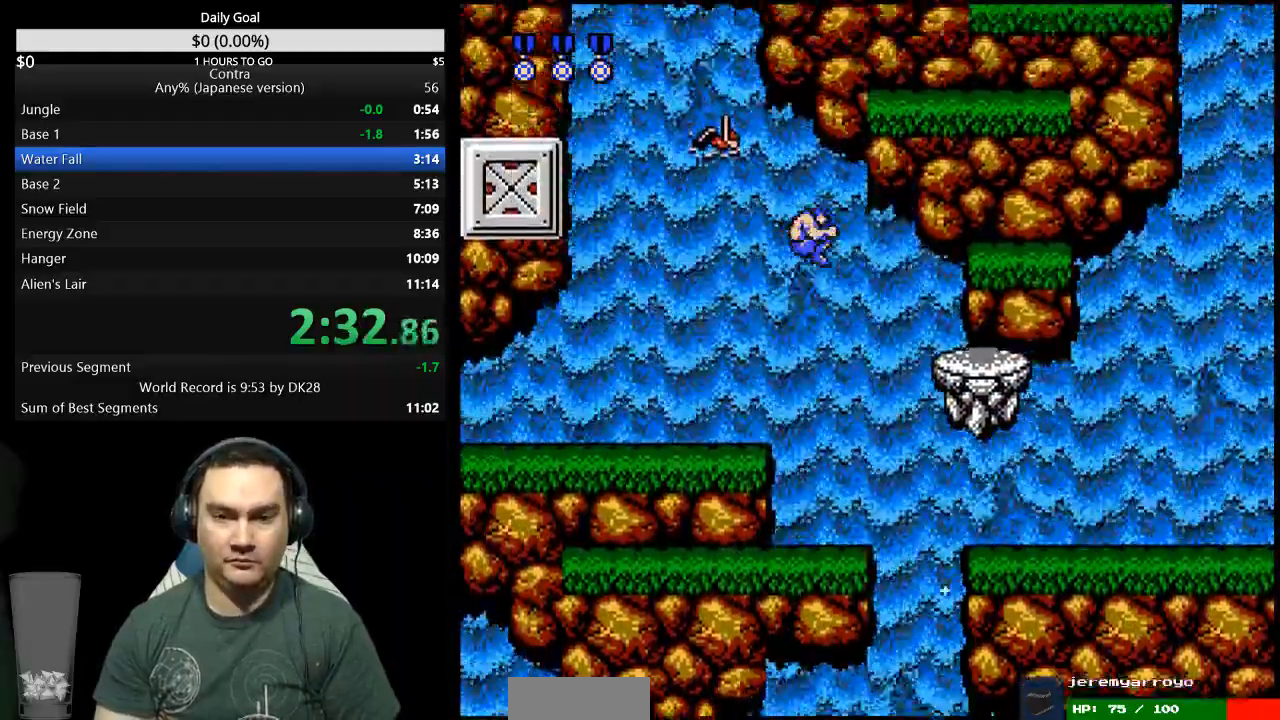
{"buttons": ["A", "DPAD_RIGHT"], "events": [[133, "DPAD_RIGHT", "up"], [400, "DPAD_RIGHT", "down"], [500, "A", "down"]]}
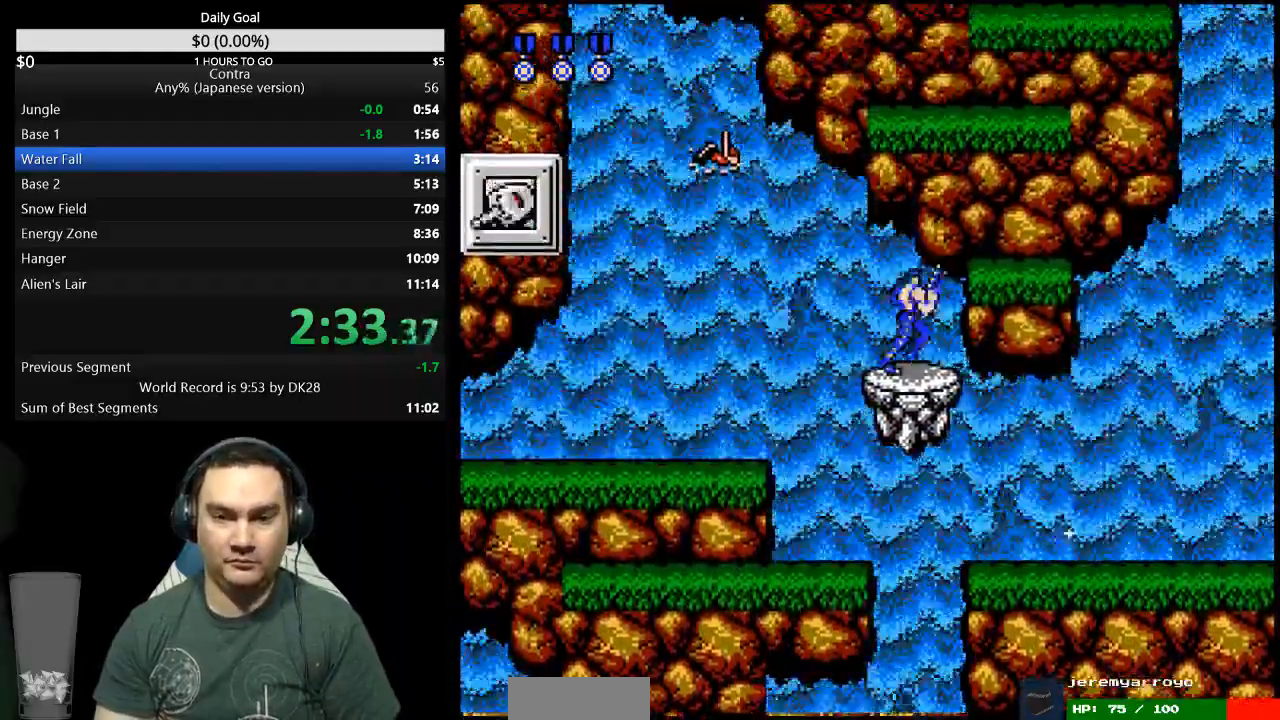
{"buttons": ["A", "DPAD_RIGHT"]}
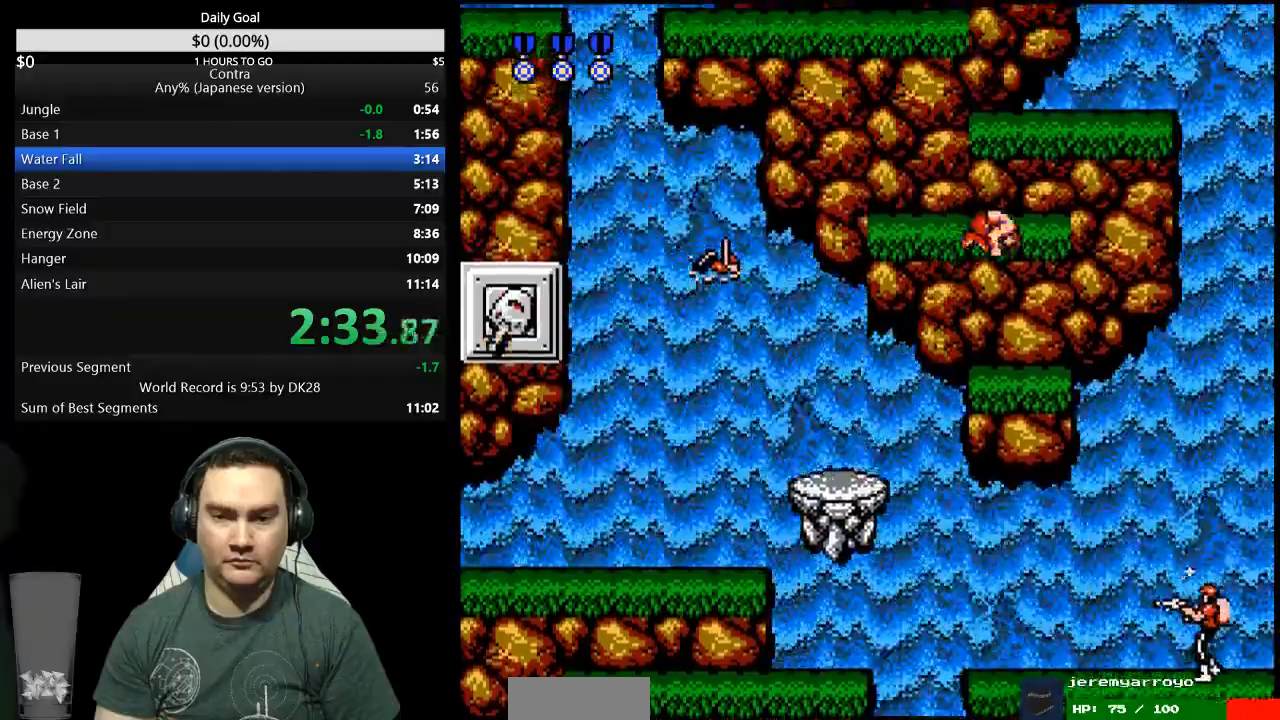
{"buttons": [], "events": [[133, "DPAD_RIGHT", "up"], [267, "DPAD_LEFT", "down"], [467, "A", "up"], [467, "DPAD_LEFT", "up"]]}
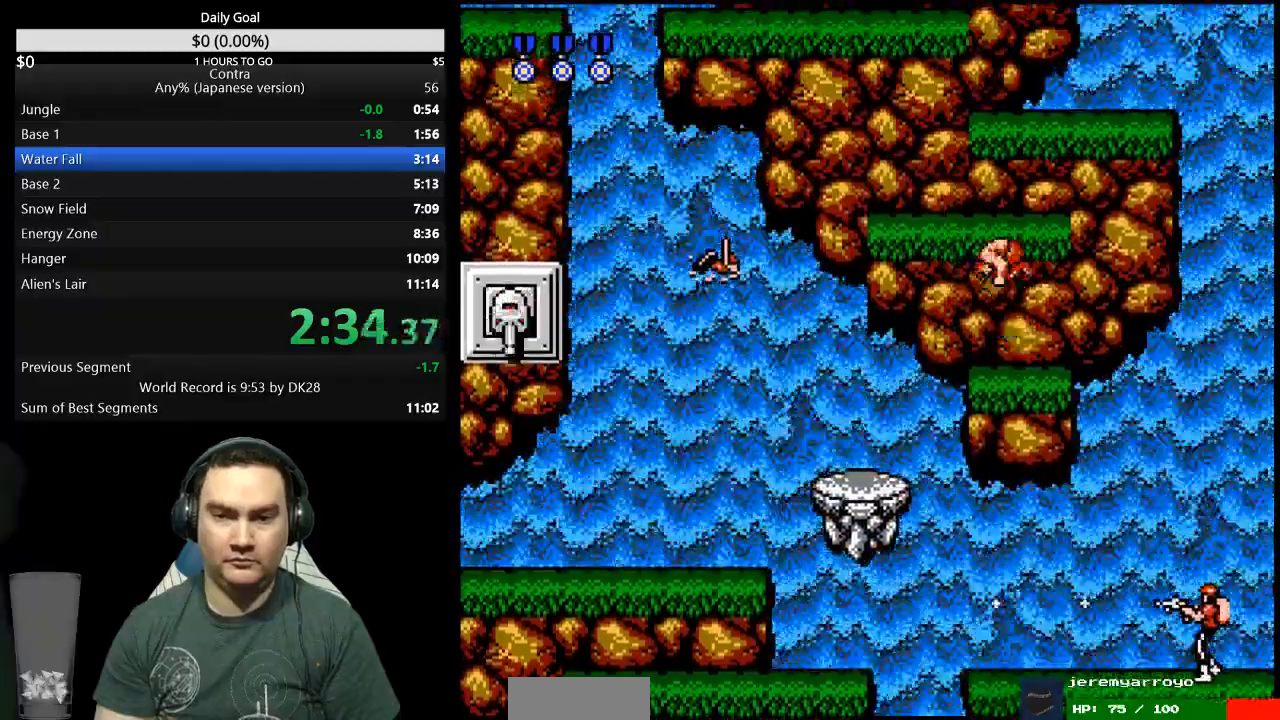
{"buttons": ["B"], "events": [[100, "DPAD_LEFT", "down"], [267, "B", "down"], [267, "DPAD_LEFT", "up"], [300, "SELECT", "down"], [367, "SELECT", "up"]]}
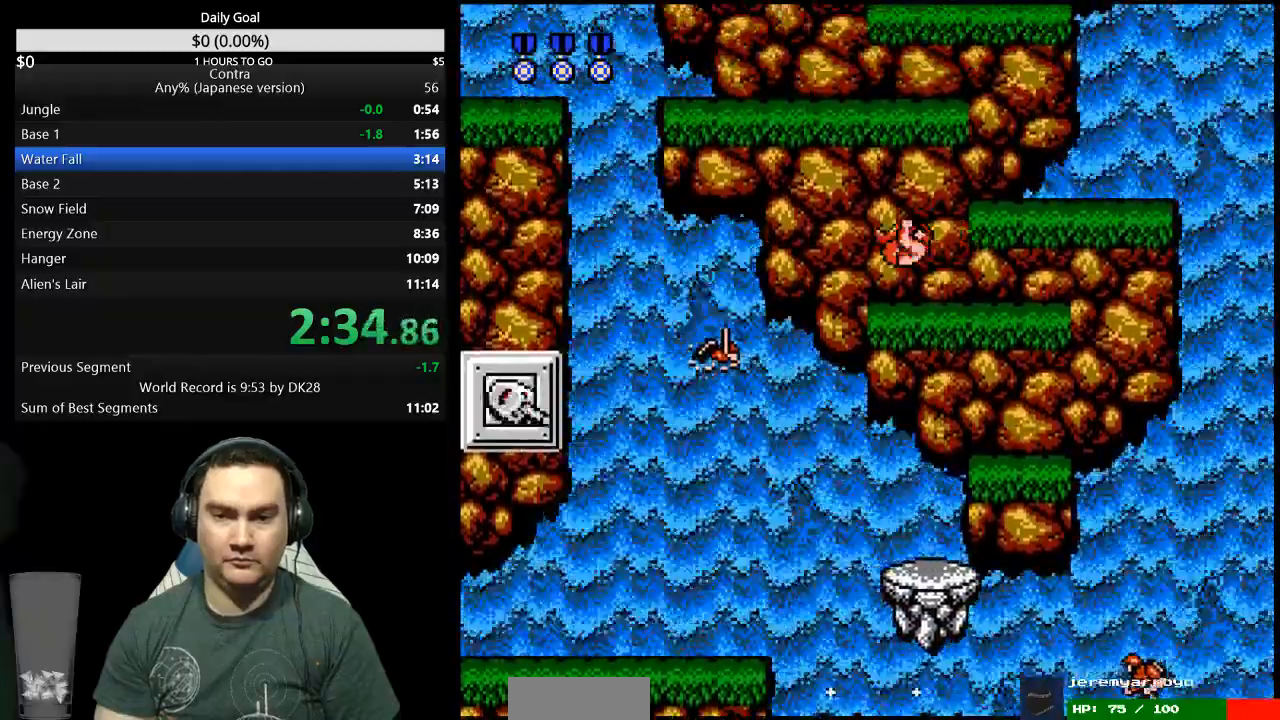
{"buttons": ["B", "DPAD_RIGHT"], "events": [[67, "DPAD_RIGHT", "down"], [100, "A", "down"], [167, "A", "up"], [167, "B", "up"], [500, "B", "down"]]}
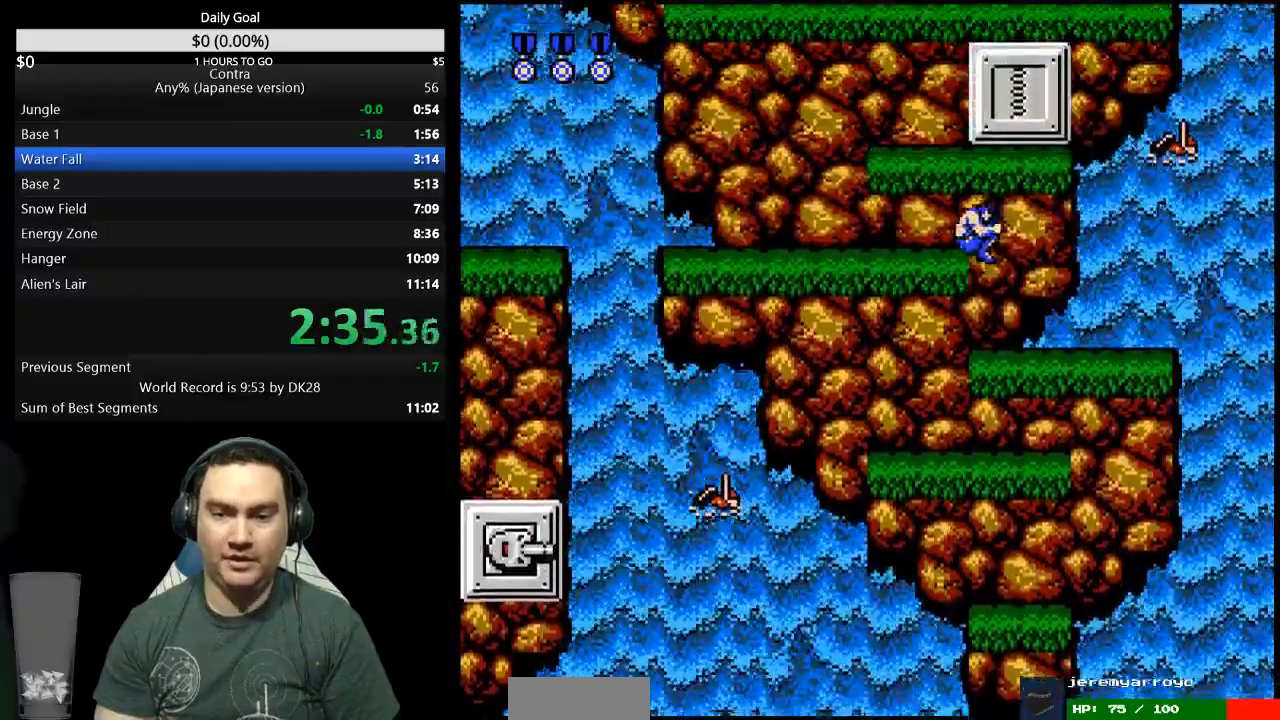
{"buttons": ["A", "DPAD_LEFT"]}
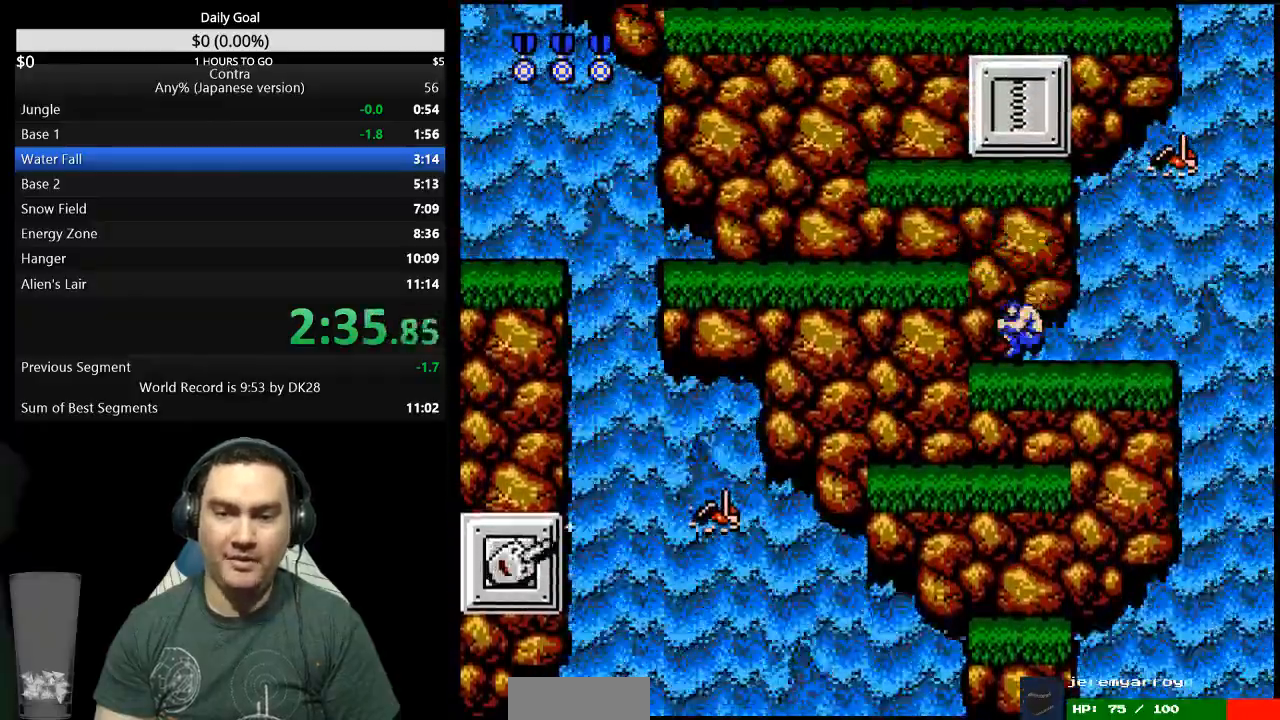
{"buttons": ["DPAD_LEFT"], "events": [[67, "A", "up"]]}
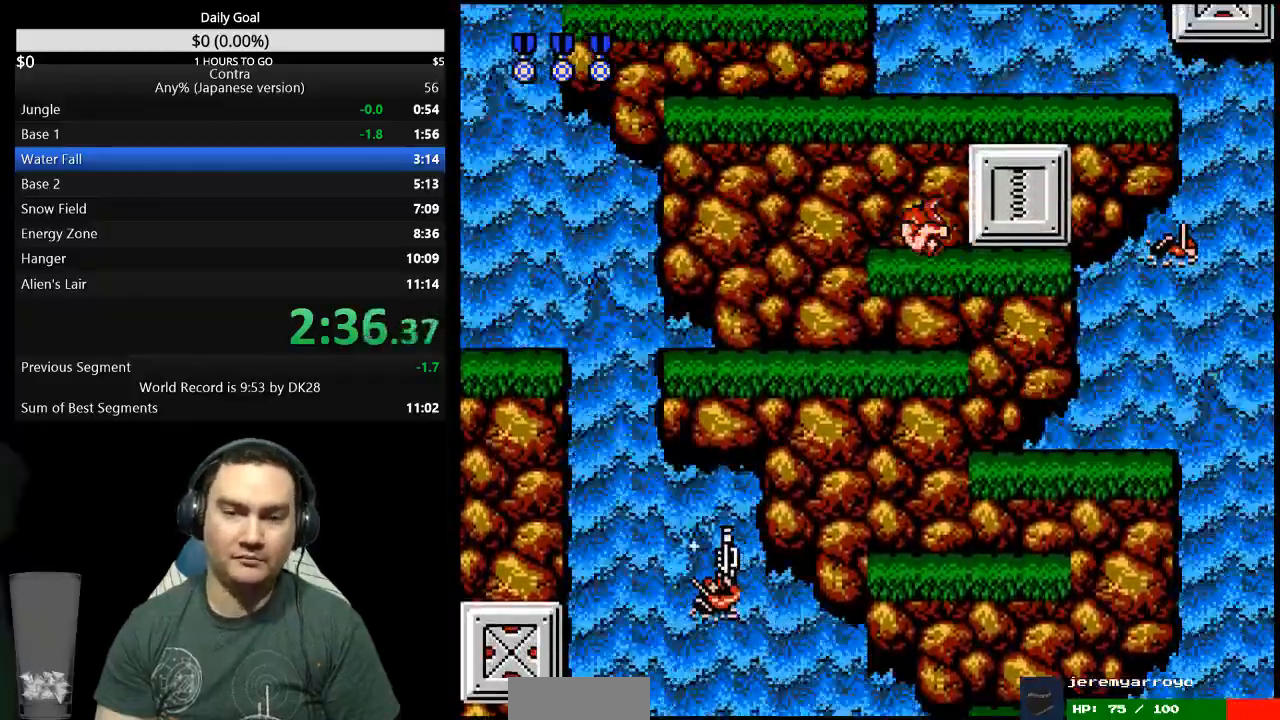
{"buttons": ["DPAD_RIGHT"], "events": [[333, "A", "down"], [333, "DPAD_LEFT", "up"], [433, "A", "up"], [433, "DPAD_RIGHT", "down"]]}
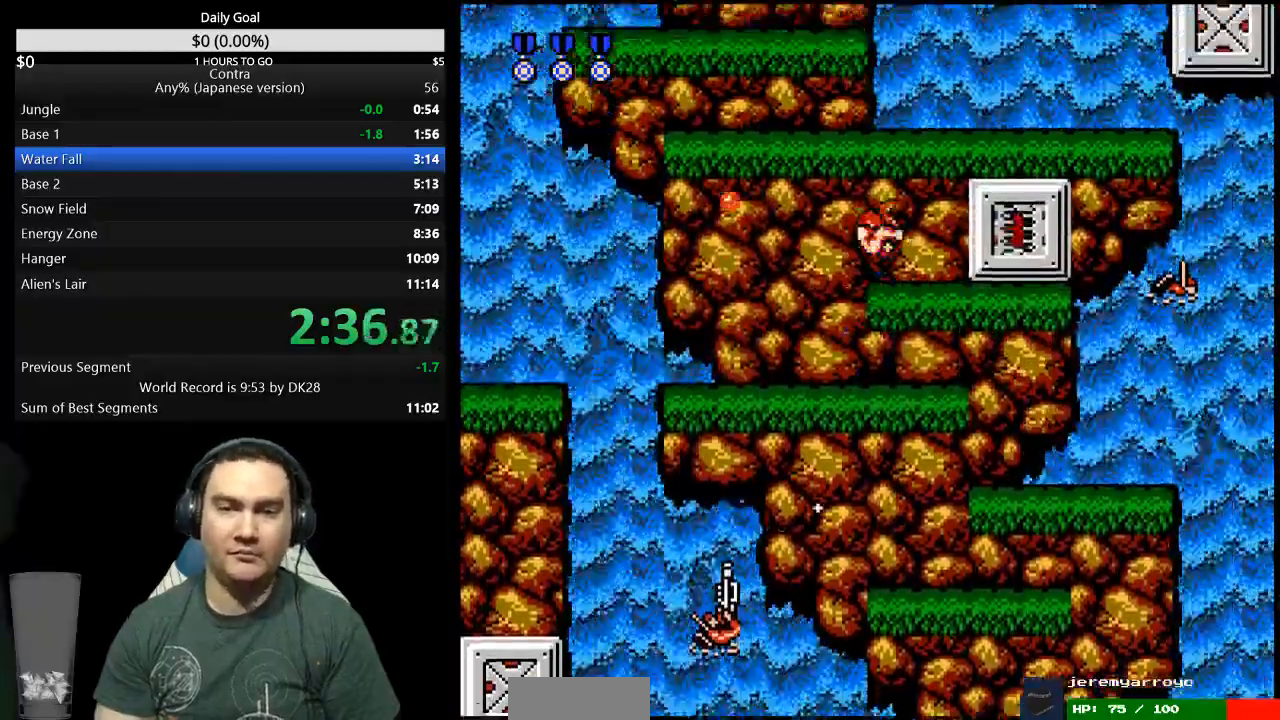
{"buttons": ["DPAD_RIGHT"], "events": []}
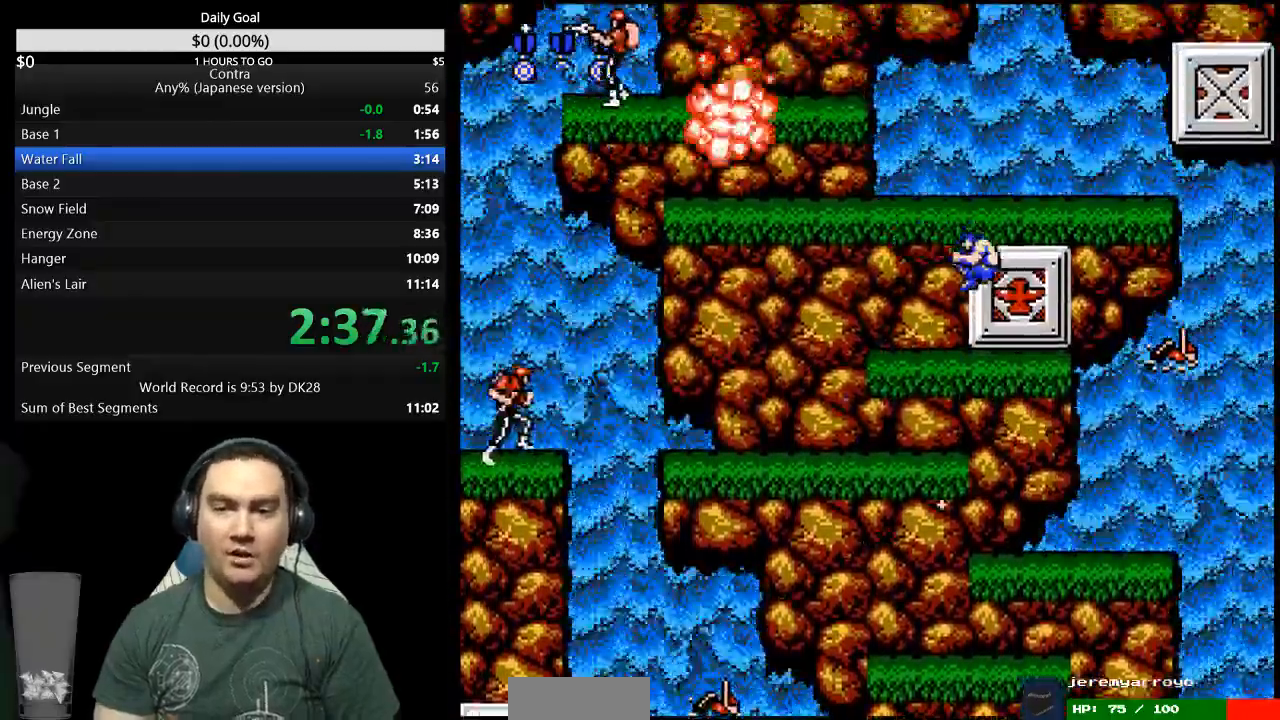
{"buttons": ["DPAD_LEFT"], "events": [[133, "DPAD_RIGHT", "up"], [167, "DPAD_LEFT", "down"], [200, "A", "down"], [300, "A", "up"]]}
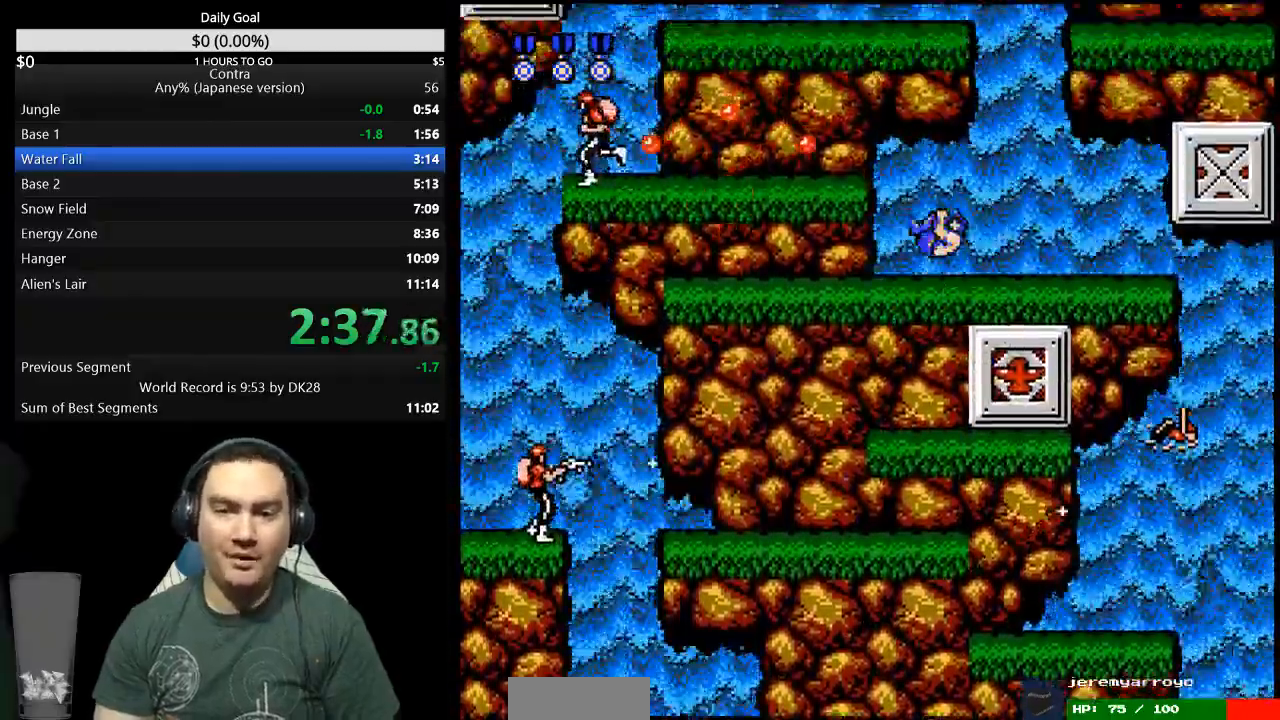
{"buttons": ["DPAD_LEFT"], "events": [[33, "DPAD_LEFT", "up"], [200, "DPAD_LEFT", "down"], [400, "A", "down"], [500, "A", "up"]]}
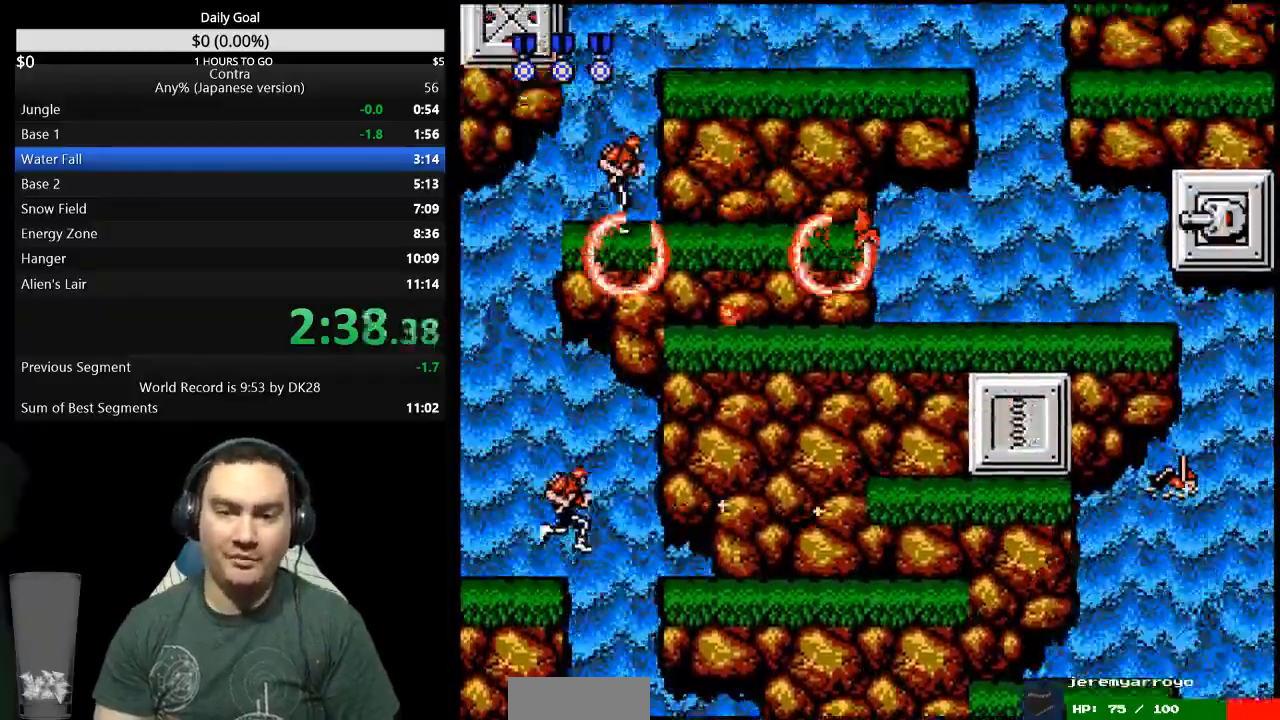
{"buttons": [], "events": [[500, "DPAD_LEFT", "up"]]}
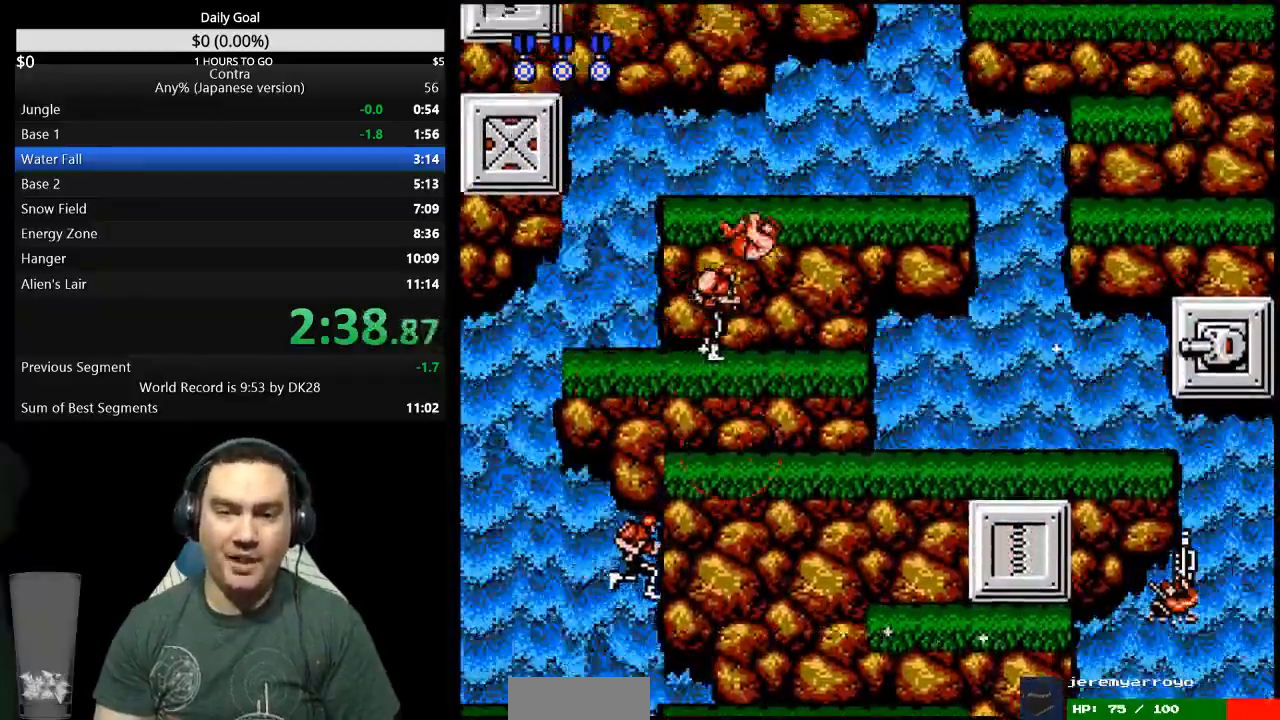
{"buttons": ["DPAD_RIGHT"]}
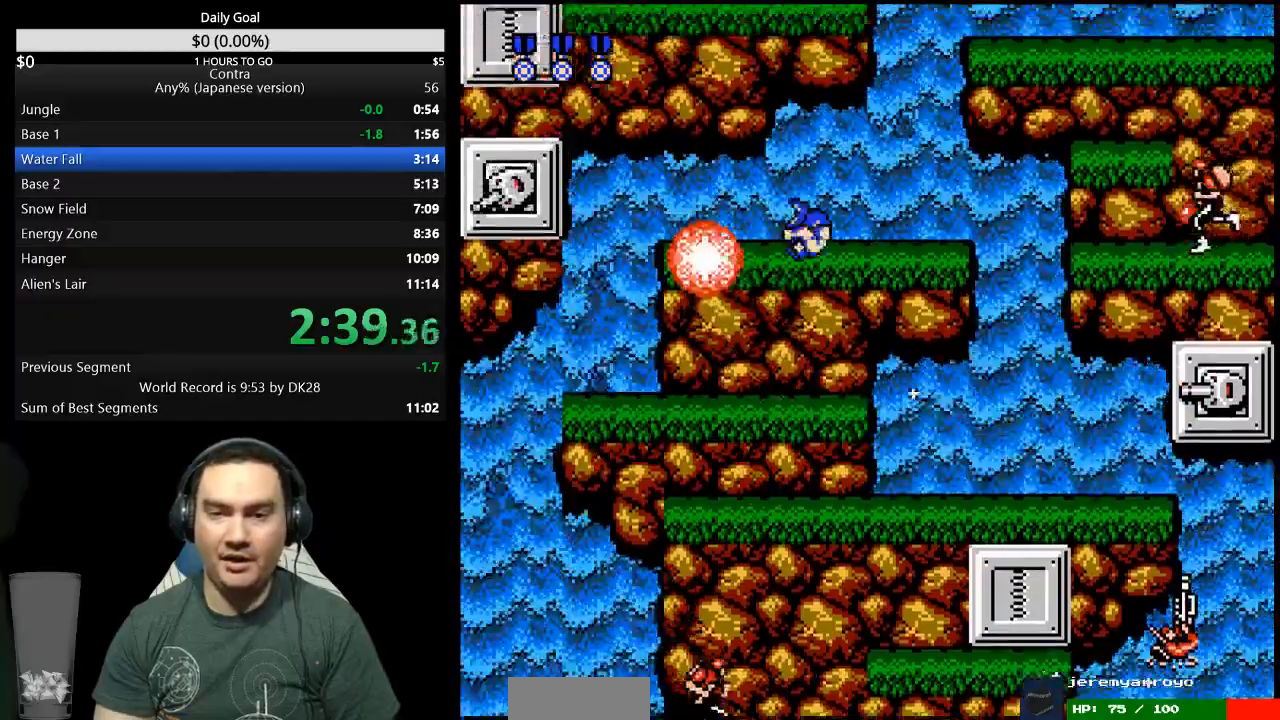
{"buttons": ["DPAD_RIGHT"]}
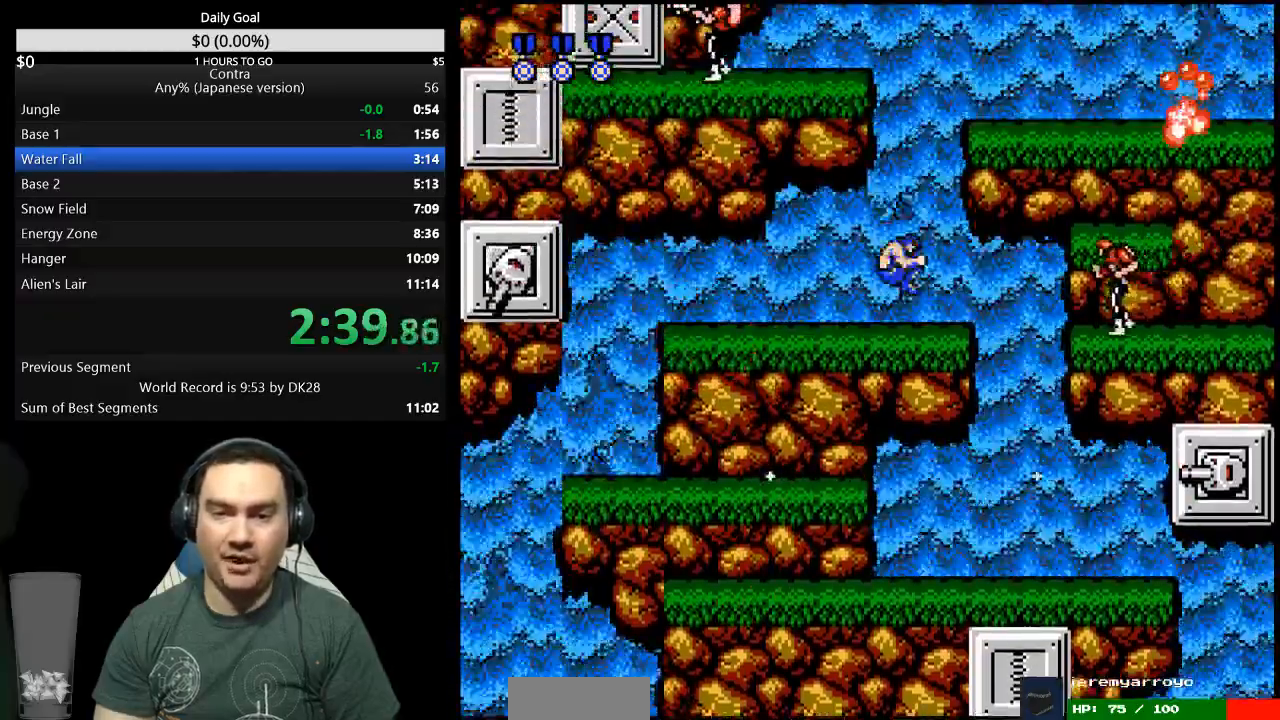
{"buttons": ["DPAD_RIGHT"]}
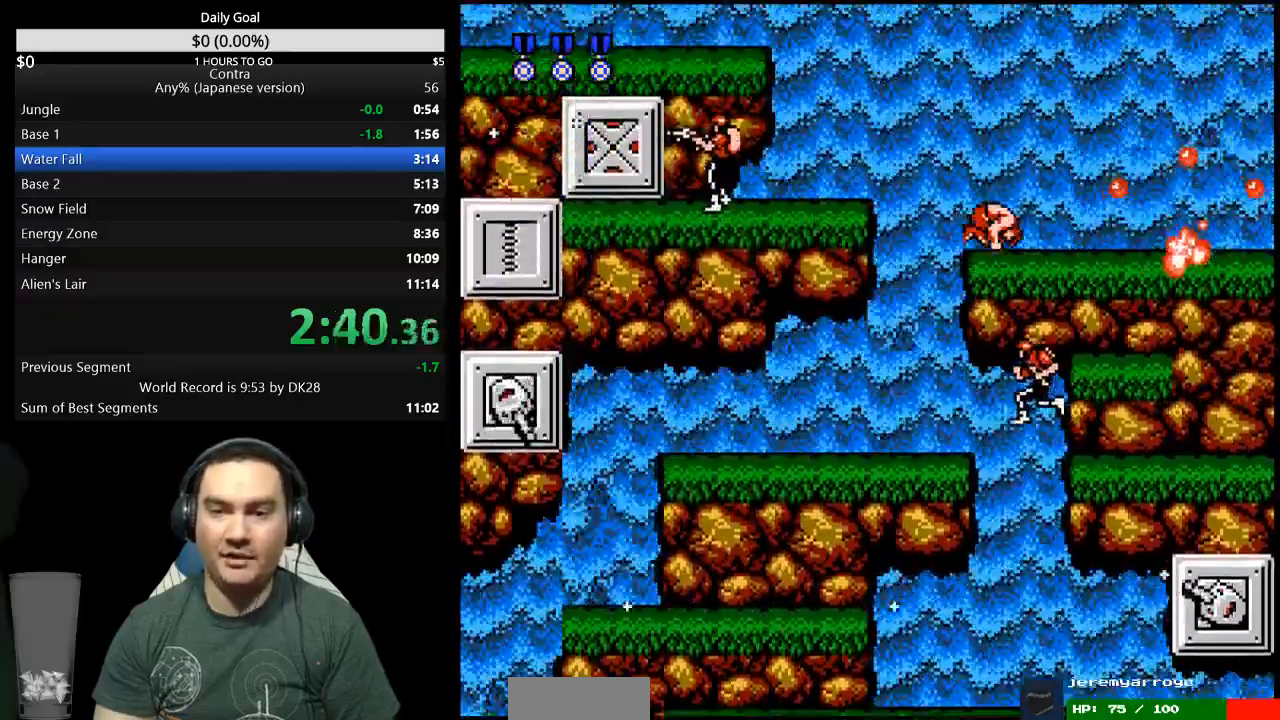
{"buttons": ["B", "DPAD_RIGHT"], "events": [[67, "B", "down"], [100, "B", "up"], [167, "B", "down"], [333, "B", "up"], [400, "B", "down"], [467, "B", "up"], [500, "B", "down"]]}
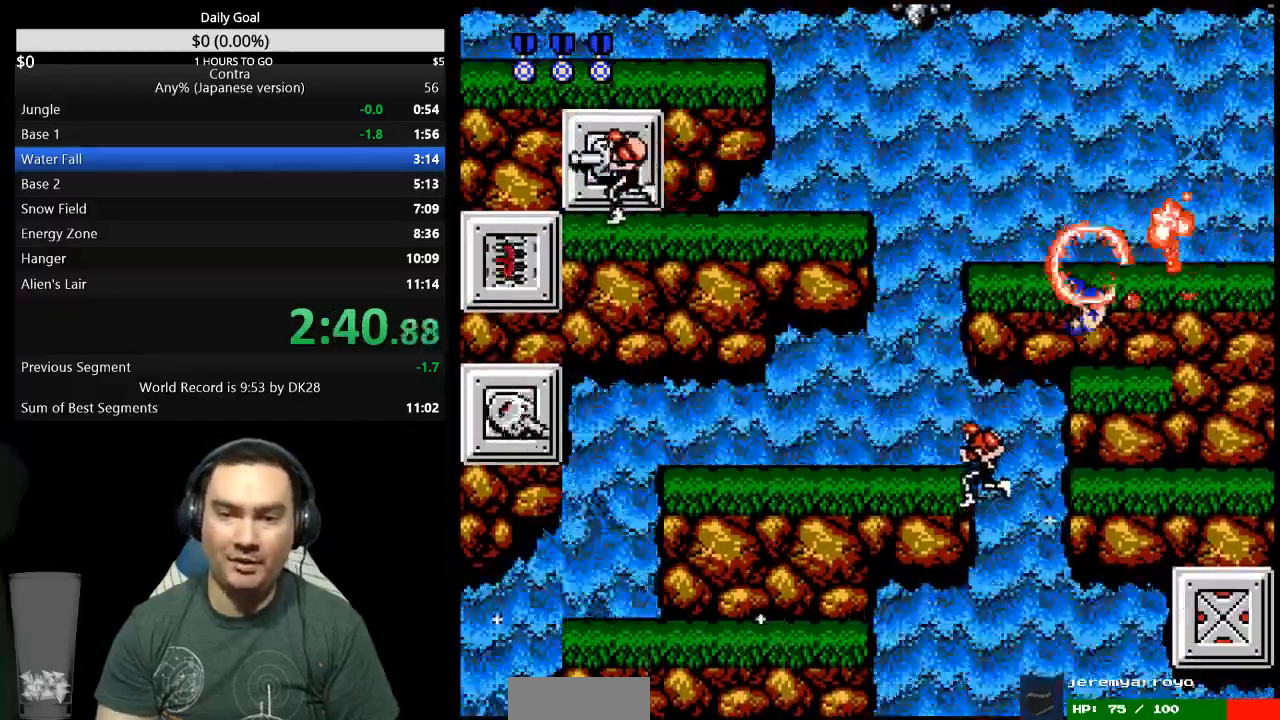
{"buttons": ["DPAD_LEFT"]}
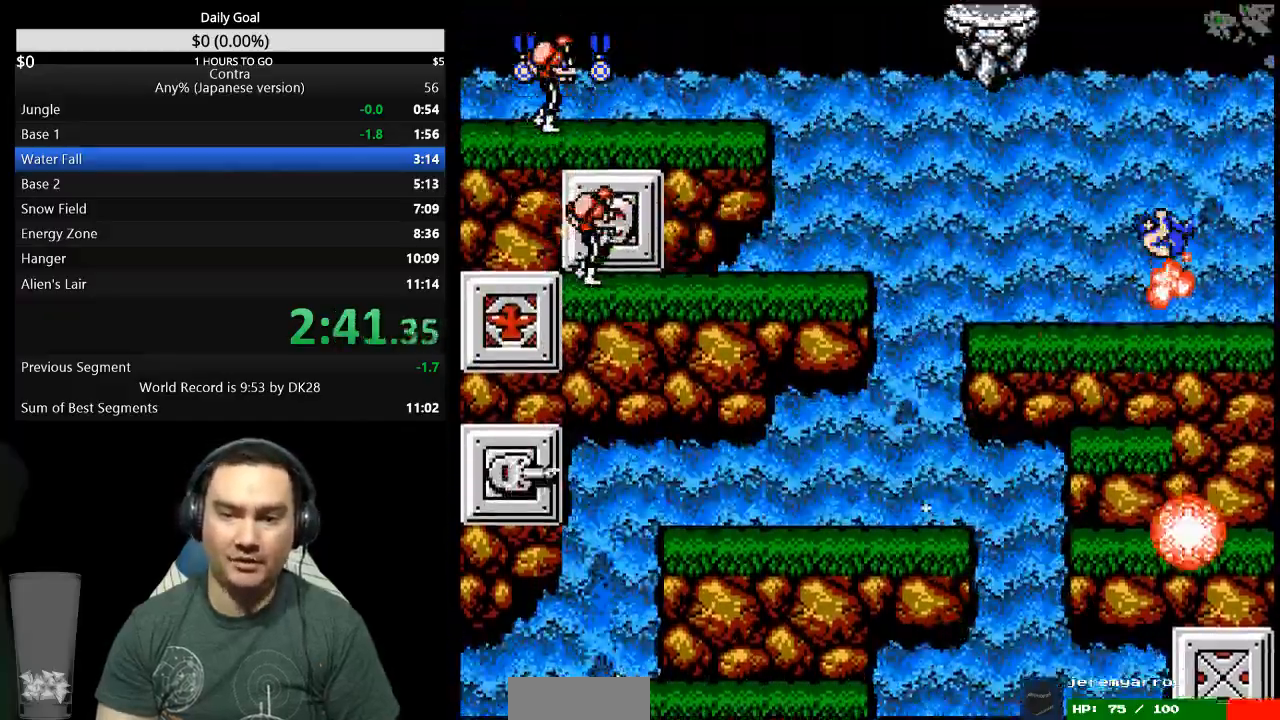
{"buttons": ["DPAD_LEFT"], "events": []}
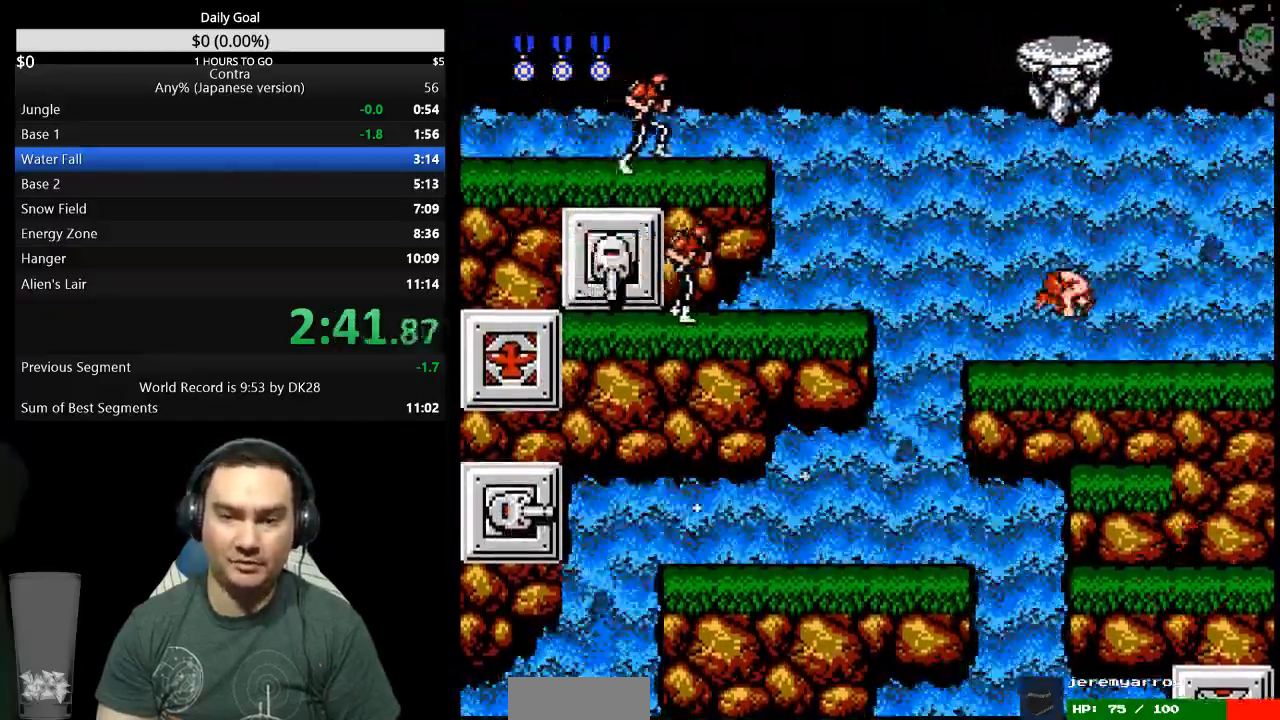
{"buttons": ["DPAD_LEFT"], "events": [[233, "A", "down"], [333, "A", "up"], [433, "B", "down"], [500, "B", "up"]]}
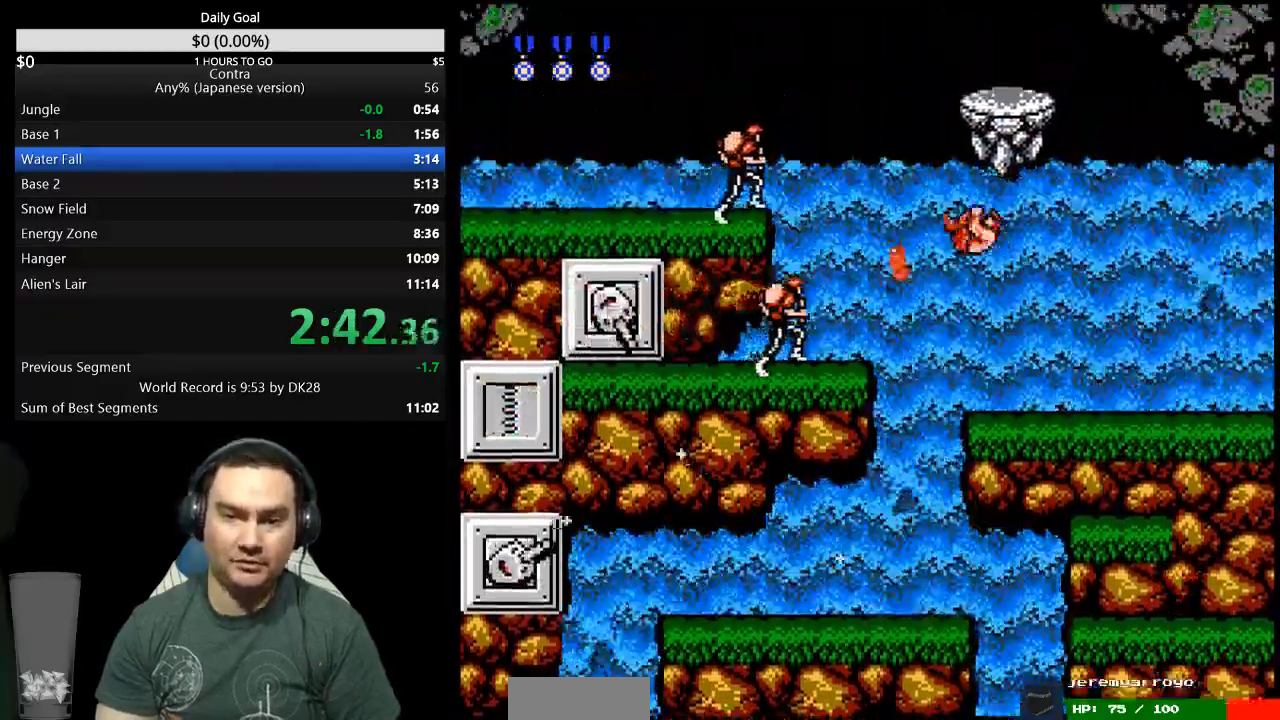
{"buttons": ["DPAD_LEFT"], "events": [[67, "B", "down"], [133, "B", "up"]]}